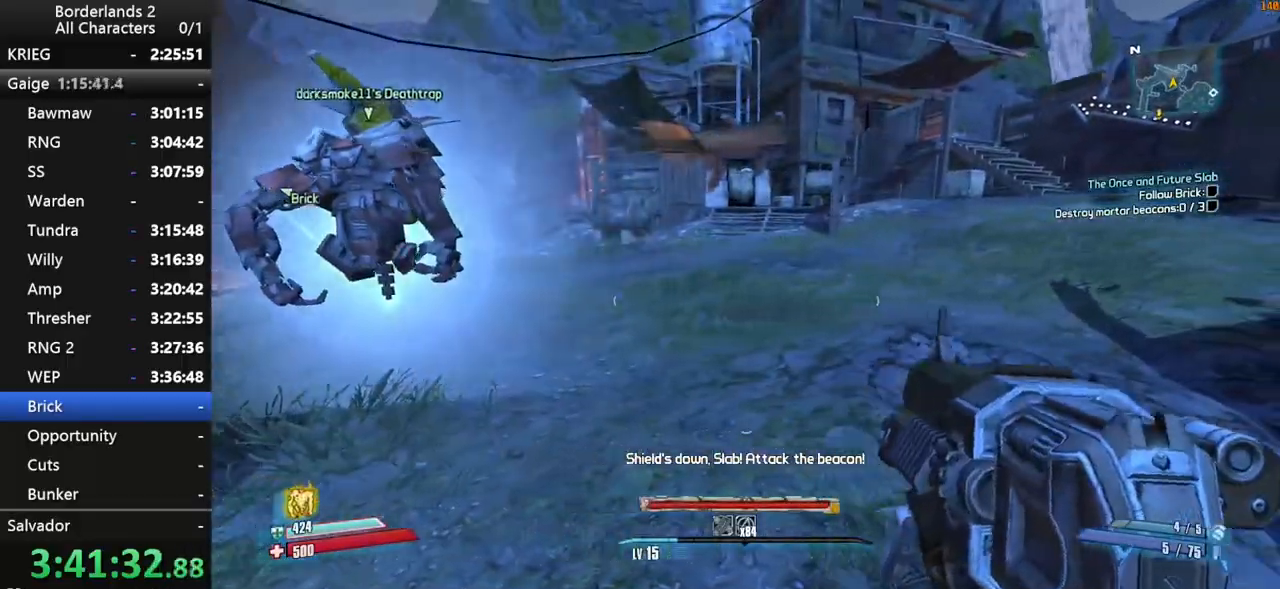
Gameplay with keyboard and mouse; each line is a JSON object with the keys and mouse buttons held at the frame after it. "events" lists presses ("down") and releases ("up") of "1", "2", "3", "4", "a", "b", "c", "ctrl", "d", "down", "e", "end", "escape", "f", "g", "left", "q", "r", "return", "right", "s", "shift", "space", "t", "tab", "up", "v", "w", "x", "y", "z", "mouse_left", "mouse_middle", "mouse_right", "mouse_wheel_up" and "mouse_wheel_down" between this image and that frame as [ms after this image, input, new state], when the widget could be followed in between. "mouse_left", "mouse_middle", "mouse_right", "mouse_wheel_up", "mouse_wheel_down" = the "left", "middle", "right", "wheel_up", "wheel_down" buttons of the "mouse" list. No other keys are recorded. "mouse_move" is the direction in which the mouse moves at that frame (one of eight, or "still"), when it could be read. Not read: other_keys.
{"keys": ["d", "shift", "space"], "mouse": [], "mouse_move": "left", "events": [[50, "w", "down"], [100, "shift", "down"], [234, "shift", "up"], [284, "shift", "down"], [284, "space", "down"], [284, "w", "up"]]}
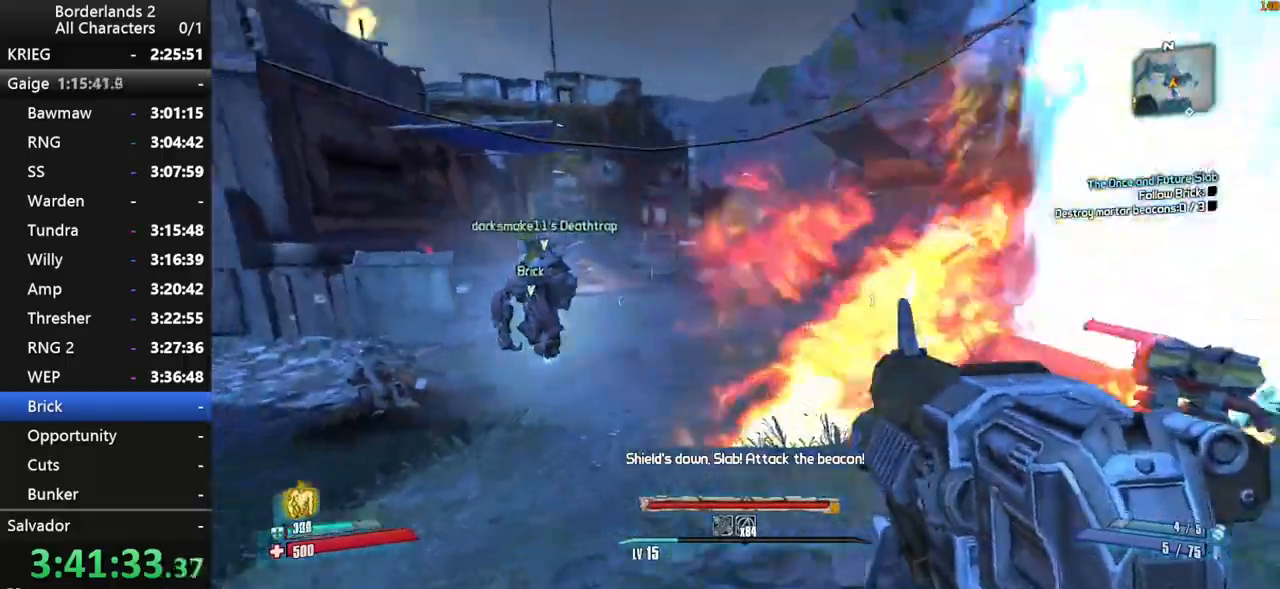
{"keys": ["d", "shift", "w"], "mouse": ["wheel_down"], "mouse_move": "down-right", "events": [[17, "mouse_wheel_down", "down"], [17, "space", "up"], [450, "w", "down"]]}
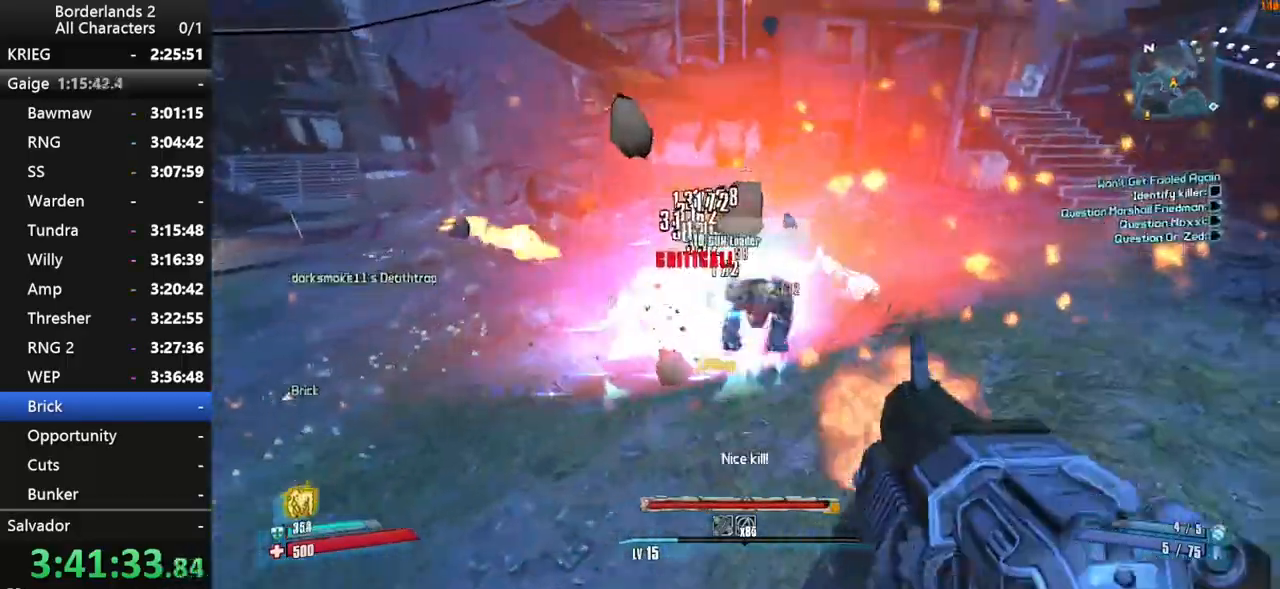
{"keys": ["d", "shift", "w"], "mouse": ["wheel_down"], "mouse_move": "left", "events": []}
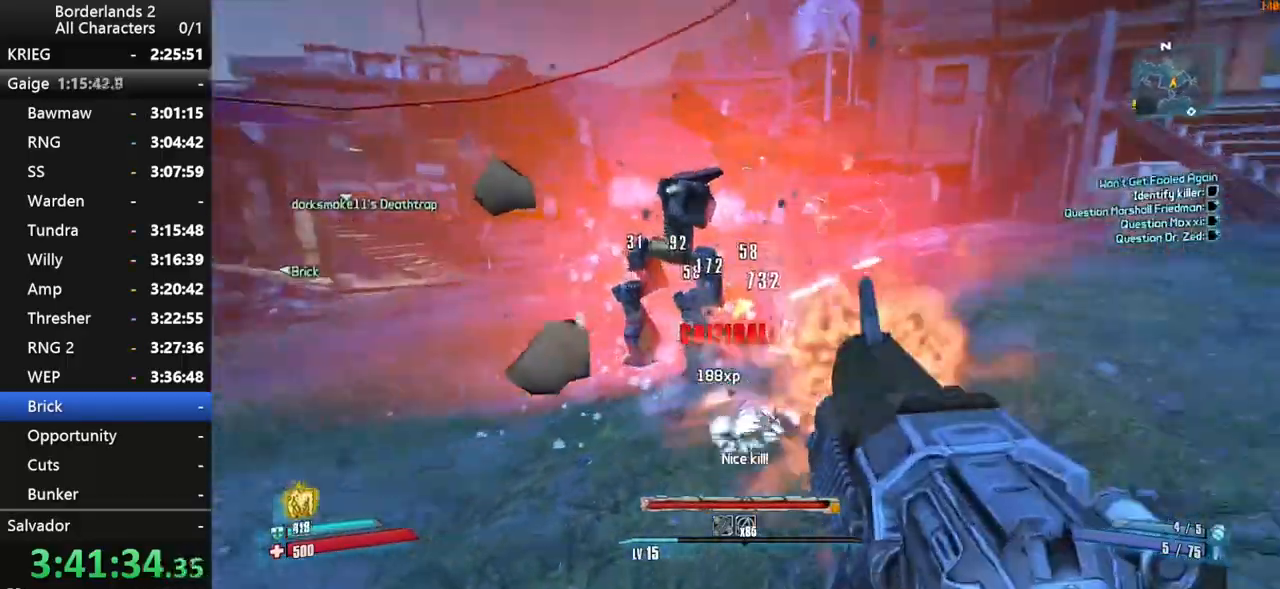
{"keys": ["d", "shift"], "mouse": ["wheel_down"], "mouse_move": "left", "events": [[50, "space", "down"], [100, "w", "up"], [334, "space", "up"]]}
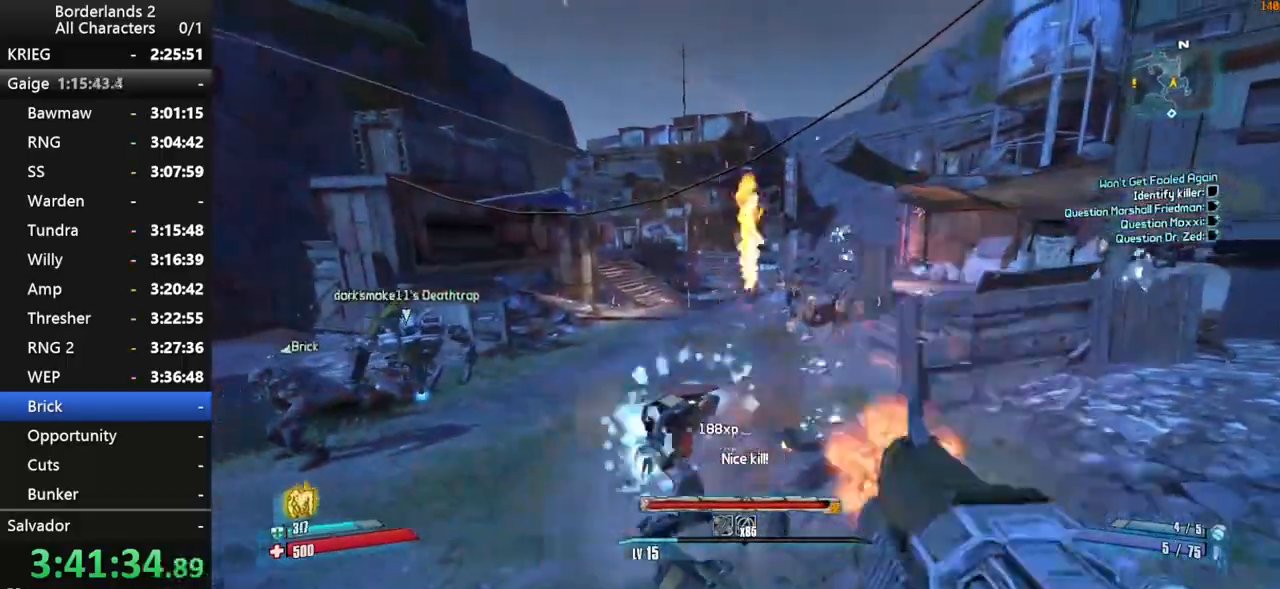
{"keys": ["d", "s", "shift"], "mouse": ["wheel_down"], "mouse_move": "left", "events": [[17, "s", "down"]]}
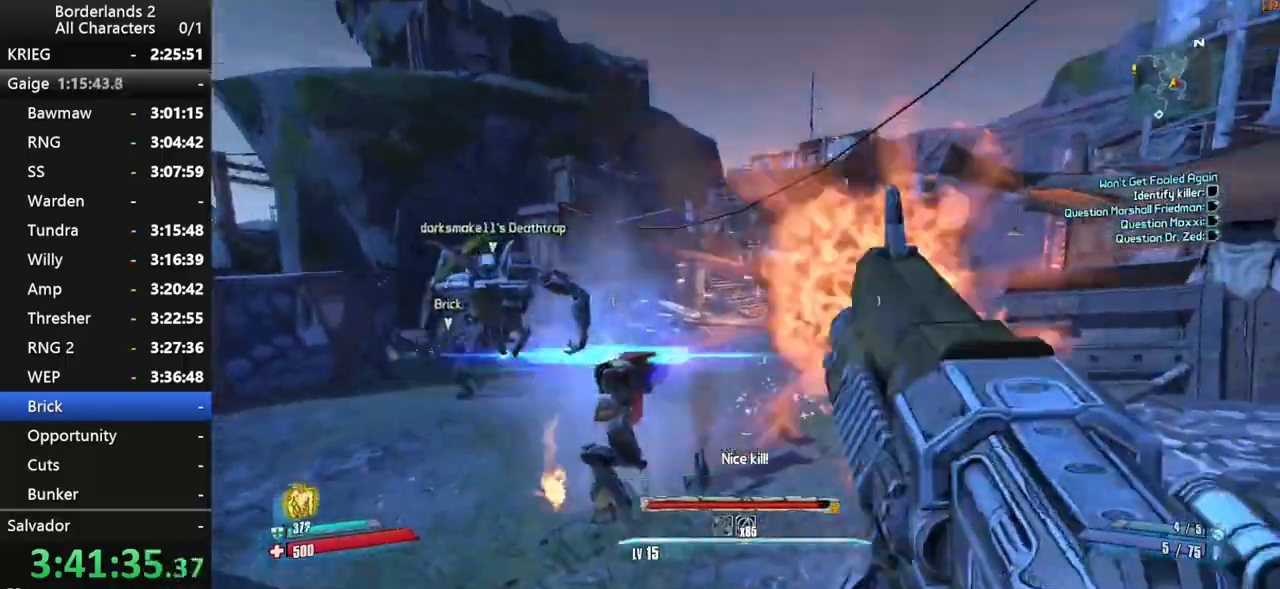
{"keys": ["a", "d", "shift", "w"], "mouse": ["wheel_down"], "mouse_move": "up", "events": [[234, "s", "up"], [234, "space", "down"], [367, "space", "up"], [467, "a", "down"], [467, "w", "down"]]}
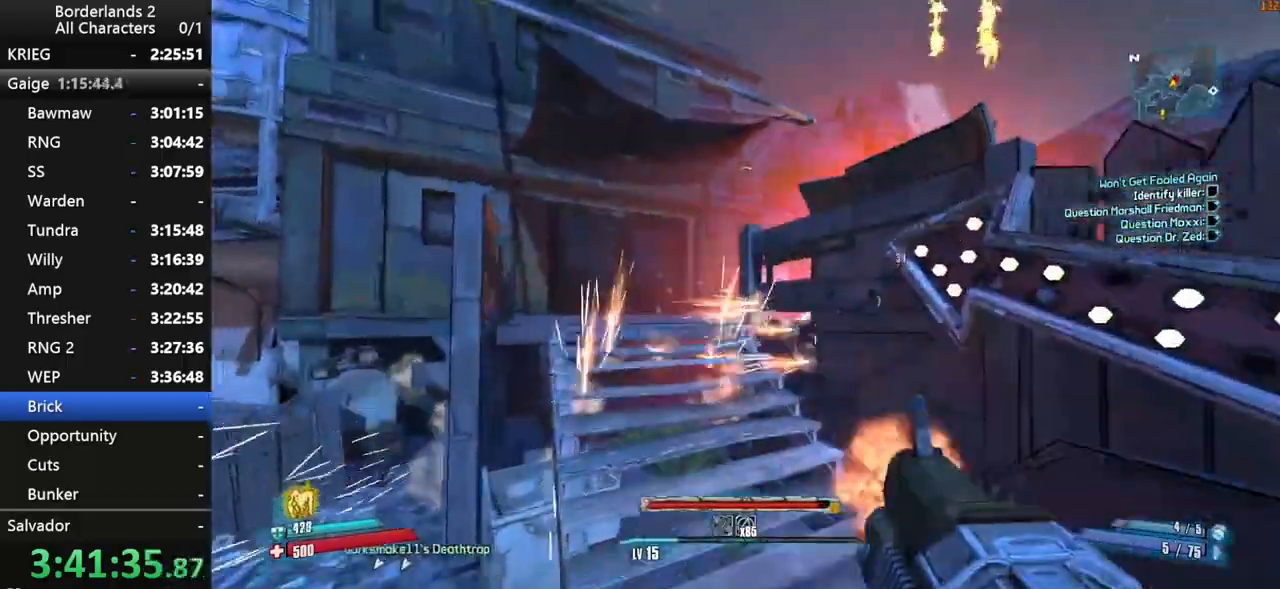
{"keys": ["a", "d", "shift", "w"], "mouse": ["wheel_down"], "mouse_move": "up", "events": []}
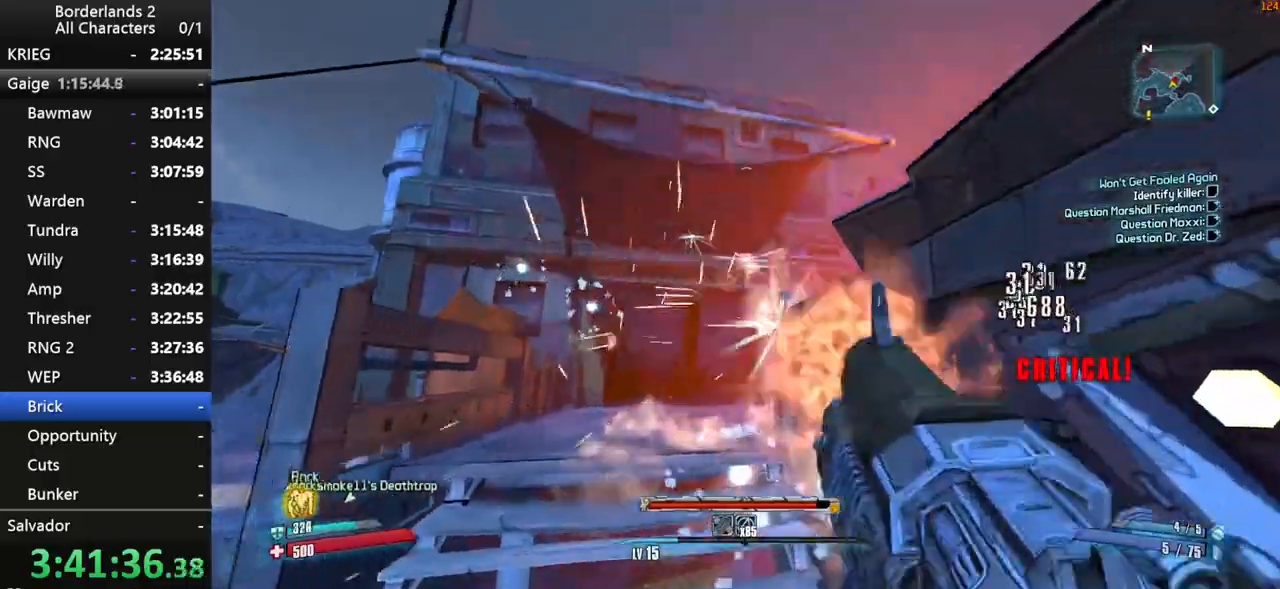
{"keys": ["d", "shift", "space"], "mouse": ["wheel_down"], "mouse_move": "down-right", "events": [[67, "d", "up"], [200, "w", "up"], [300, "a", "up"], [350, "space", "down"], [450, "d", "down"], [450, "space", "up"], [484, "space", "down"]]}
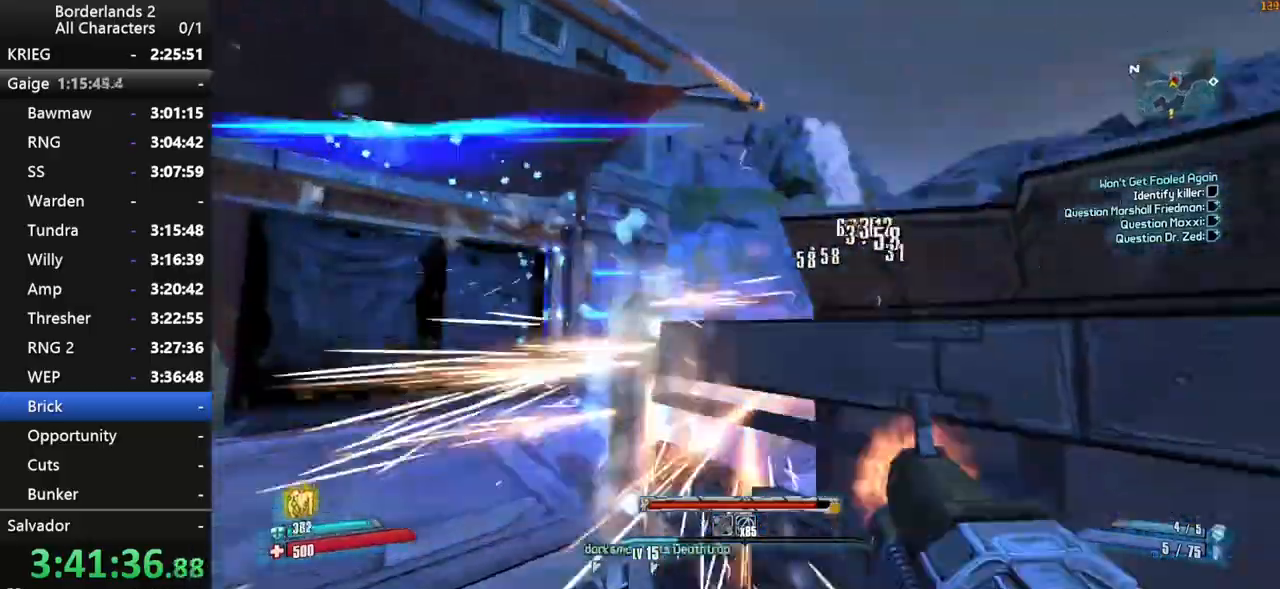
{"keys": ["shift"], "mouse": ["wheel_down"], "mouse_move": "left", "events": [[134, "d", "up"], [184, "d", "down"], [317, "space", "up"], [367, "d", "up"]]}
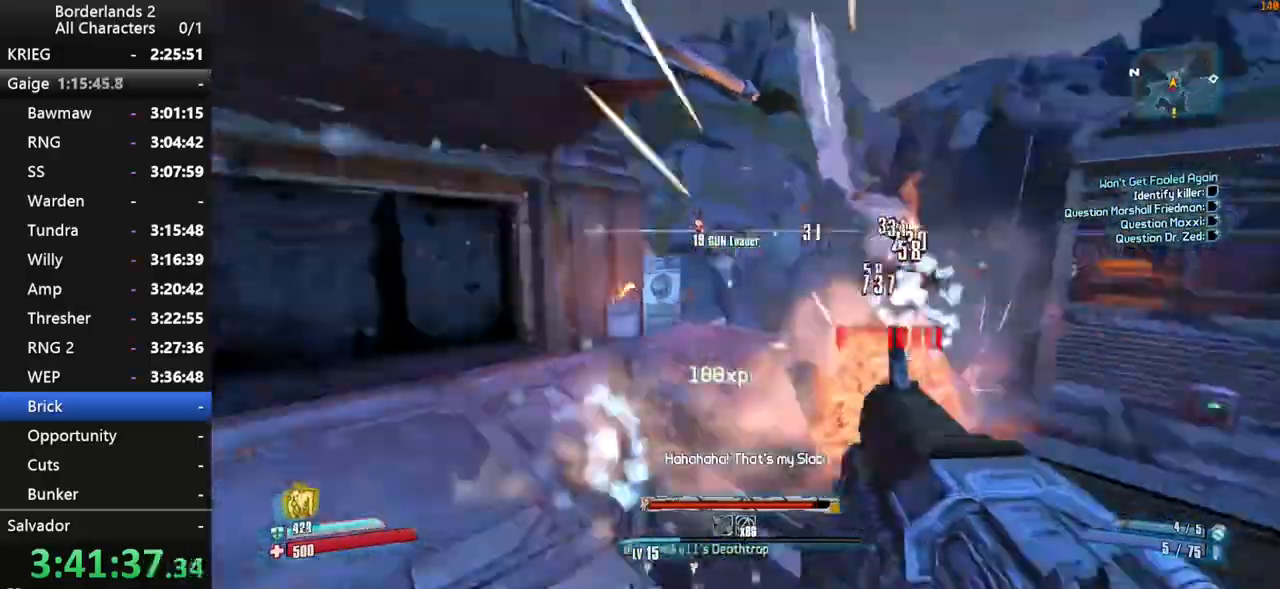
{"keys": ["a", "shift", "w"], "mouse": ["wheel_down"], "mouse_move": "still", "events": [[50, "a", "down"], [200, "w", "down"]]}
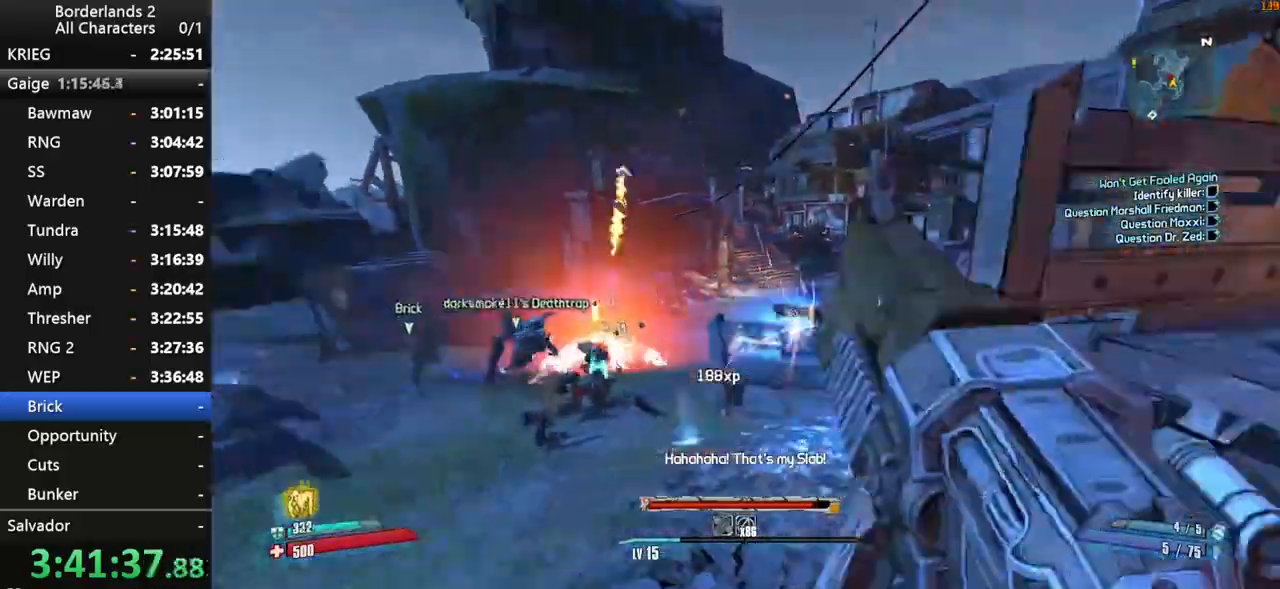
{"keys": ["a", "shift", "w"], "mouse": ["wheel_down"], "mouse_move": "still", "events": [[167, "shift", "up"], [200, "space", "down"], [250, "shift", "down"], [350, "space", "up"]]}
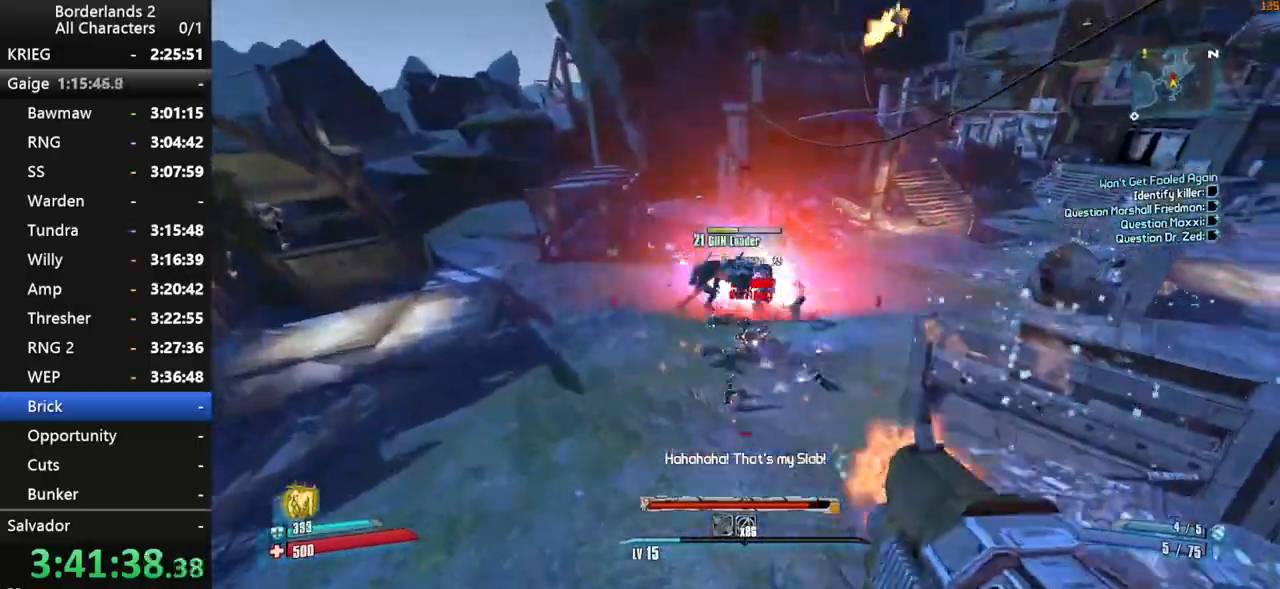
{"keys": ["shift"], "mouse": ["wheel_down"], "mouse_move": "up-right", "events": [[134, "a", "up"], [134, "w", "up"]]}
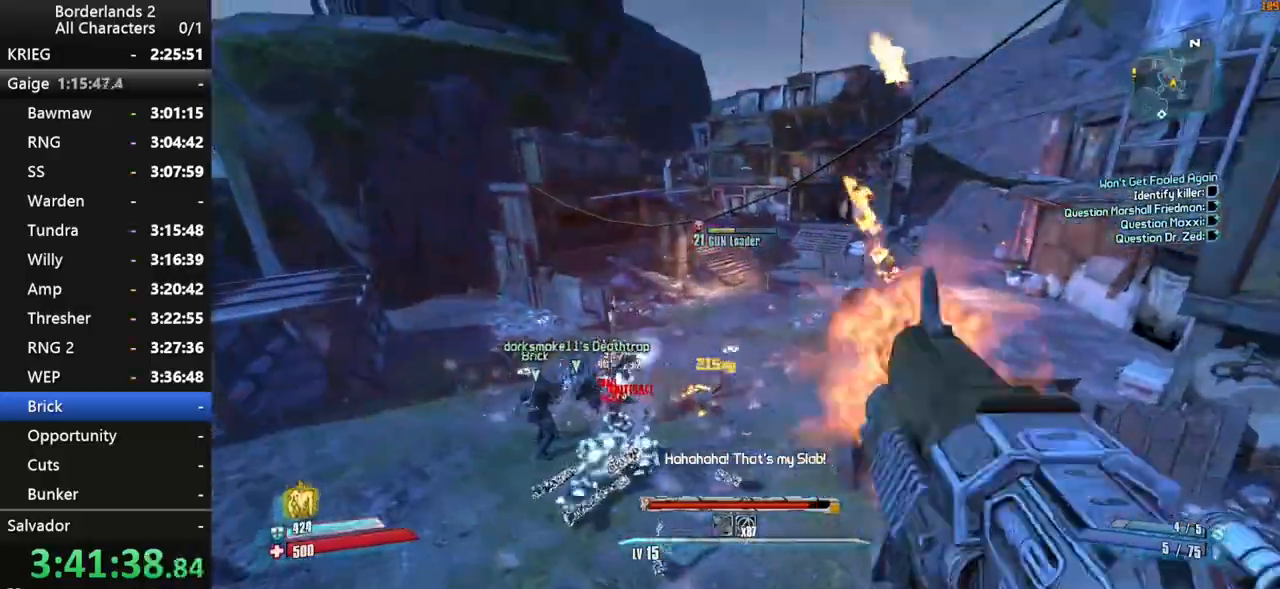
{"keys": ["shift"], "mouse": ["wheel_down"], "mouse_move": "up-right", "events": []}
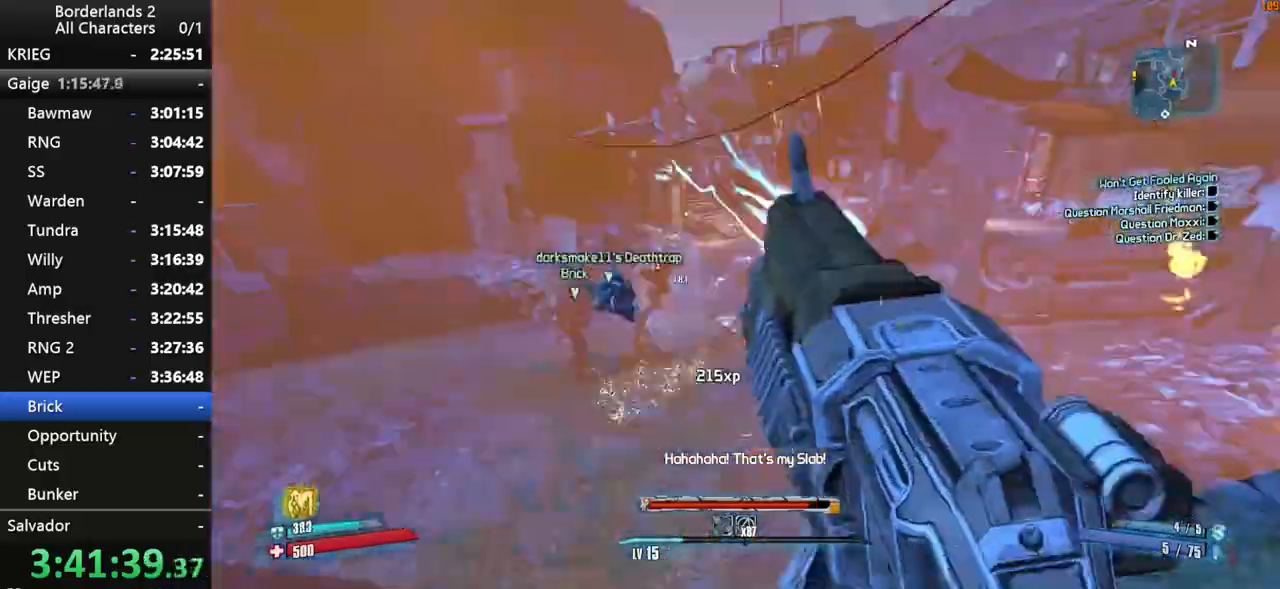
{"keys": ["d", "shift", "space"], "mouse": ["wheel_down"], "mouse_move": "right", "events": [[67, "a", "down"], [167, "w", "down"], [300, "space", "down"], [350, "a", "up"], [400, "d", "down"], [434, "w", "up"]]}
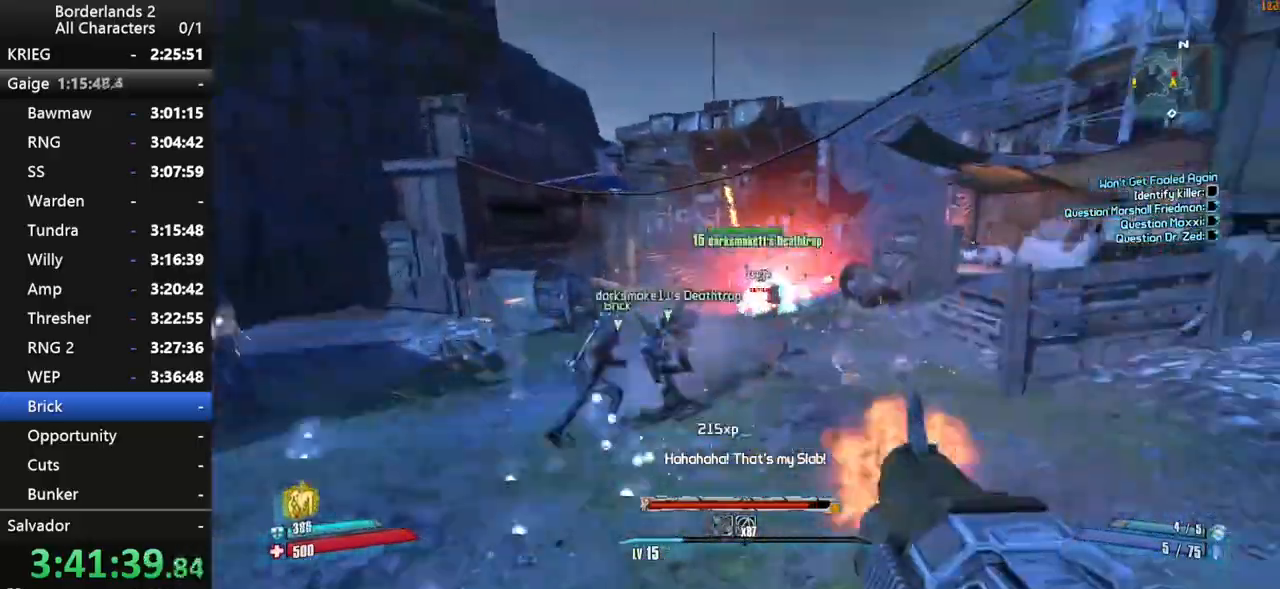
{"keys": ["a", "shift"], "mouse": ["wheel_down"], "mouse_move": "right", "events": [[34, "space", "up"], [317, "d", "up"], [417, "a", "down"]]}
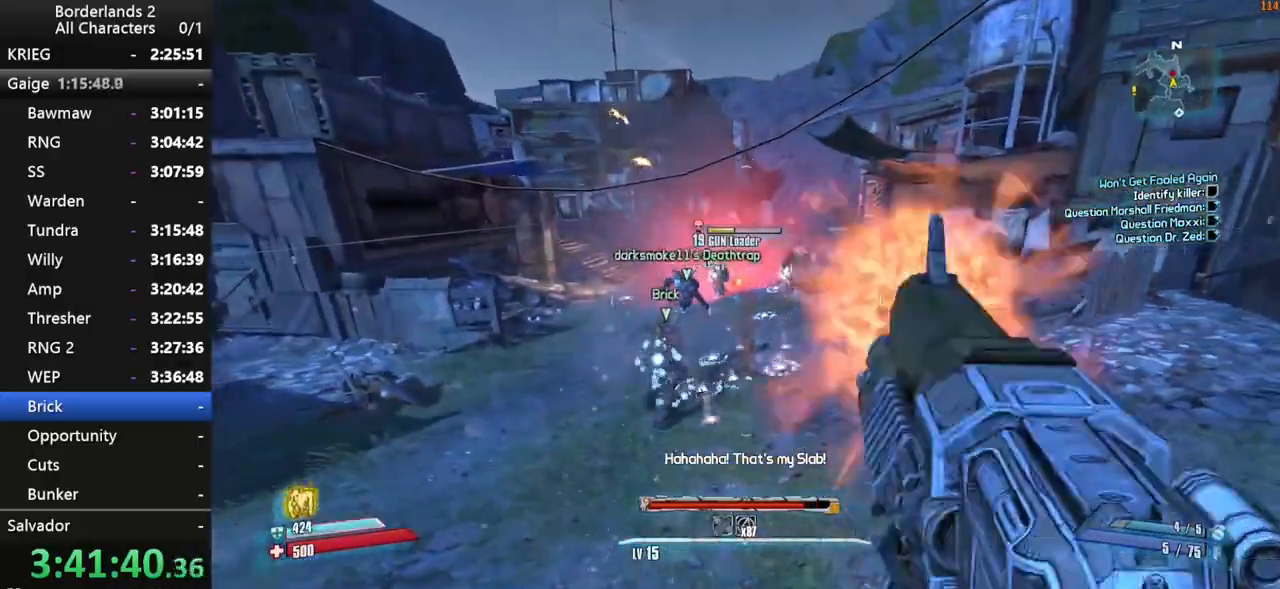
{"keys": ["a", "shift"], "mouse": ["wheel_down"], "mouse_move": "left", "events": []}
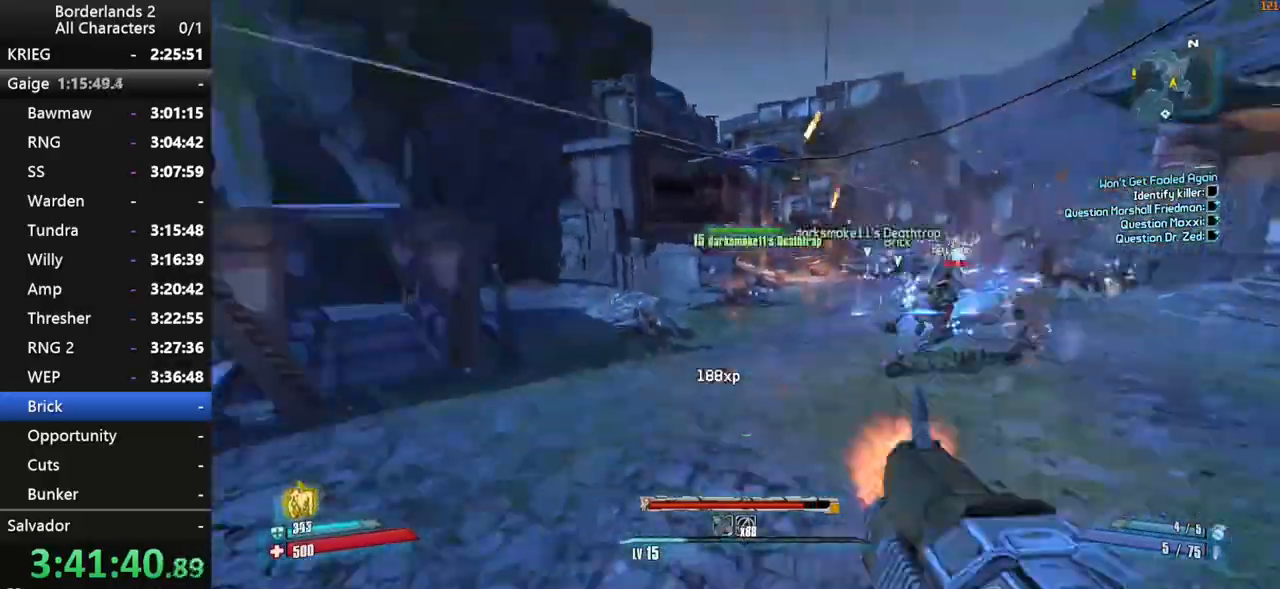
{"keys": ["shift"], "mouse": ["wheel_down"], "mouse_move": "still", "events": [[117, "a", "up"], [200, "space", "down"], [350, "space", "up"]]}
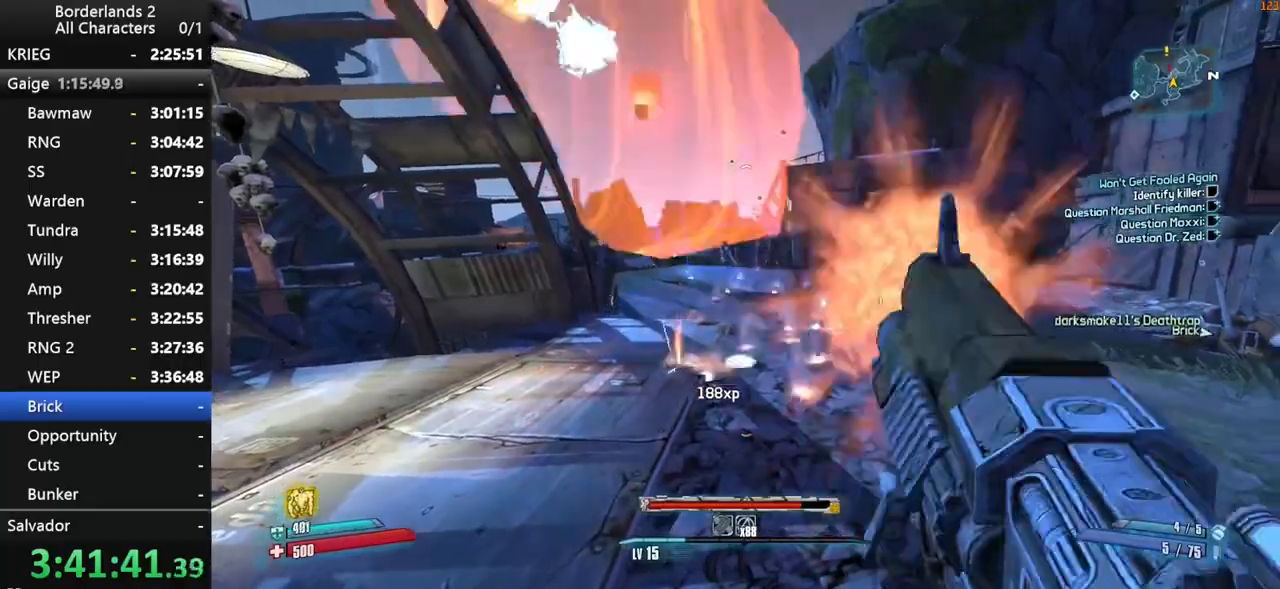
{"keys": ["shift"], "mouse": ["wheel_down"], "mouse_move": "still", "events": [[84, "a", "down"], [134, "a", "up"], [134, "space", "down"], [234, "space", "up"], [317, "space", "down"], [450, "space", "up"]]}
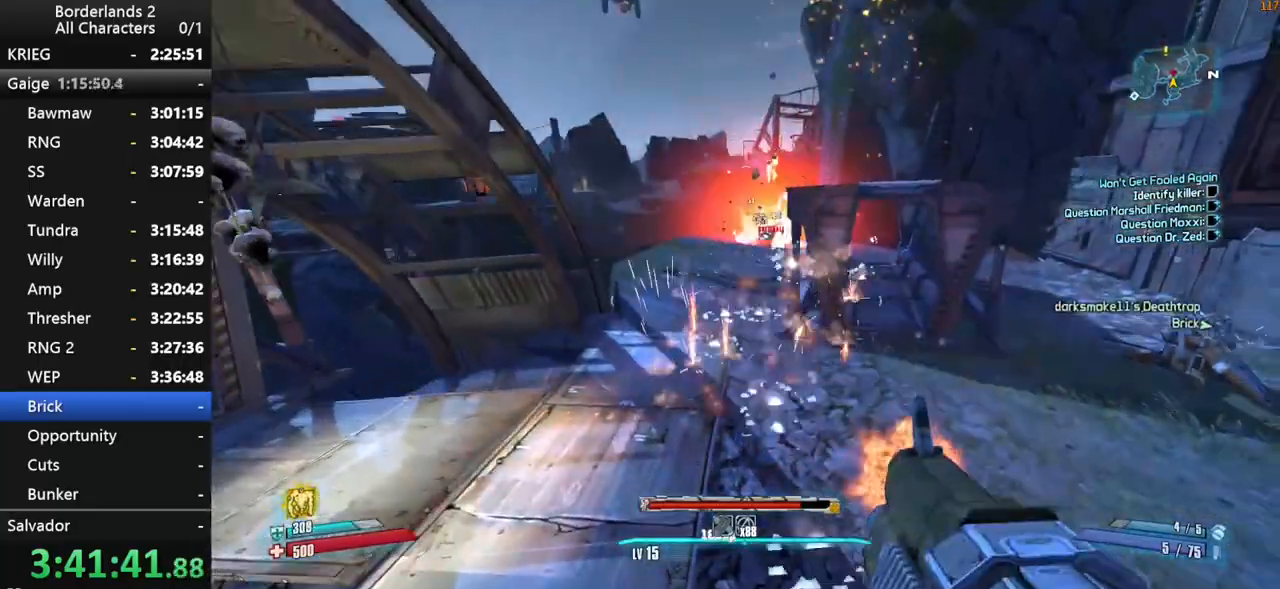
{"keys": ["d", "shift"], "mouse": ["wheel_down"], "mouse_move": "still", "events": [[150, "space", "down"], [184, "space", "up"], [484, "d", "down"]]}
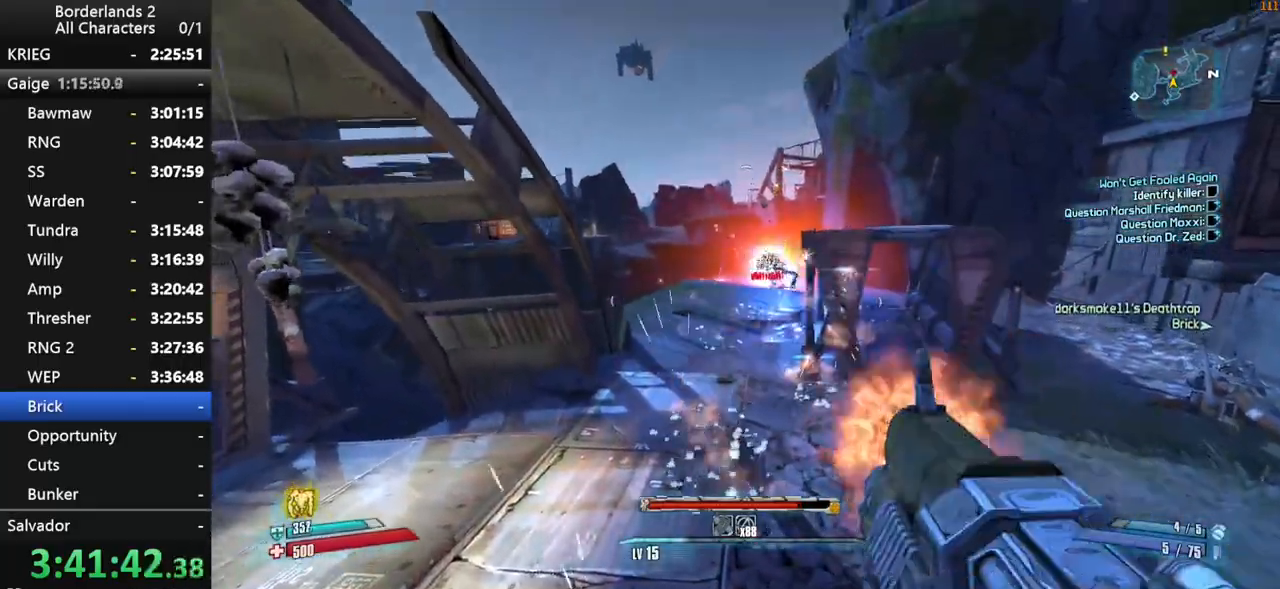
{"keys": ["d", "shift", "space"], "mouse": ["wheel_down"], "mouse_move": "right", "events": [[484, "space", "down"]]}
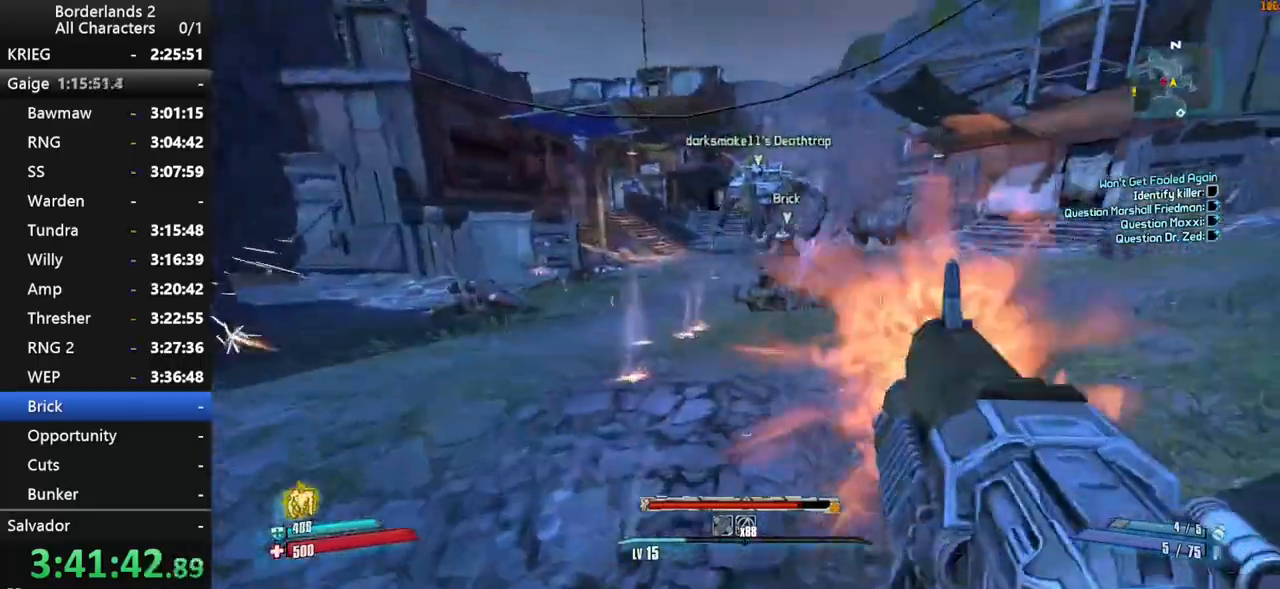
{"keys": ["shift"], "mouse": ["wheel_down"], "mouse_move": "right", "events": [[84, "space", "up"], [184, "a", "down"], [184, "d", "up"], [317, "a", "up"]]}
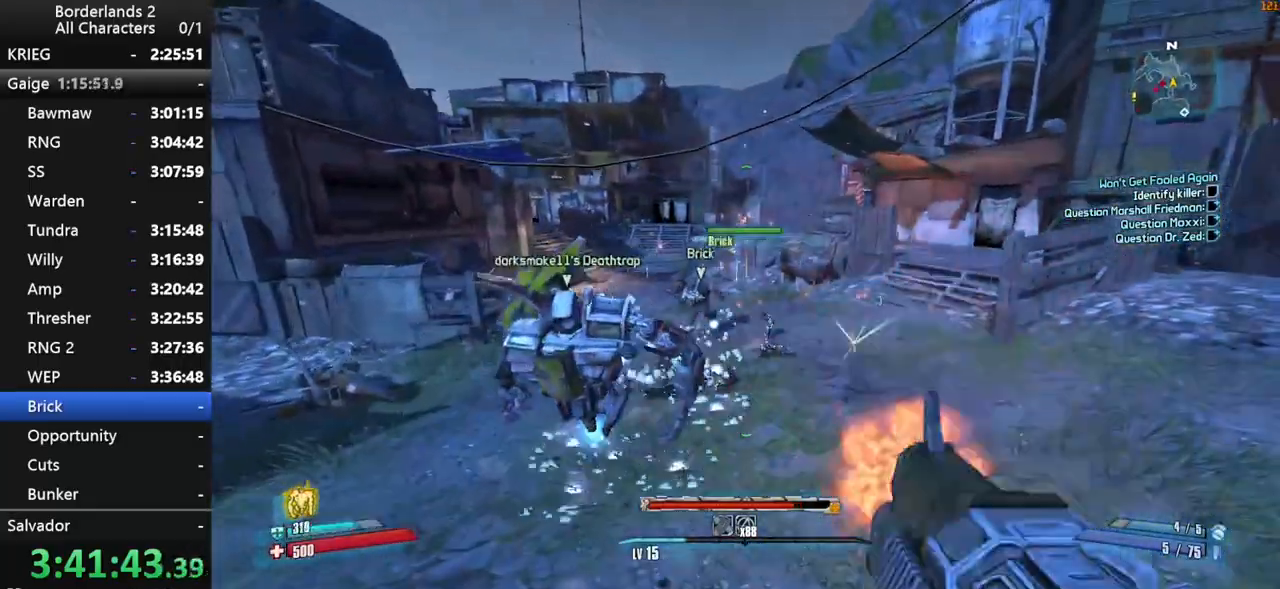
{"keys": ["shift"], "mouse": ["wheel_down"], "mouse_move": "up-left", "events": []}
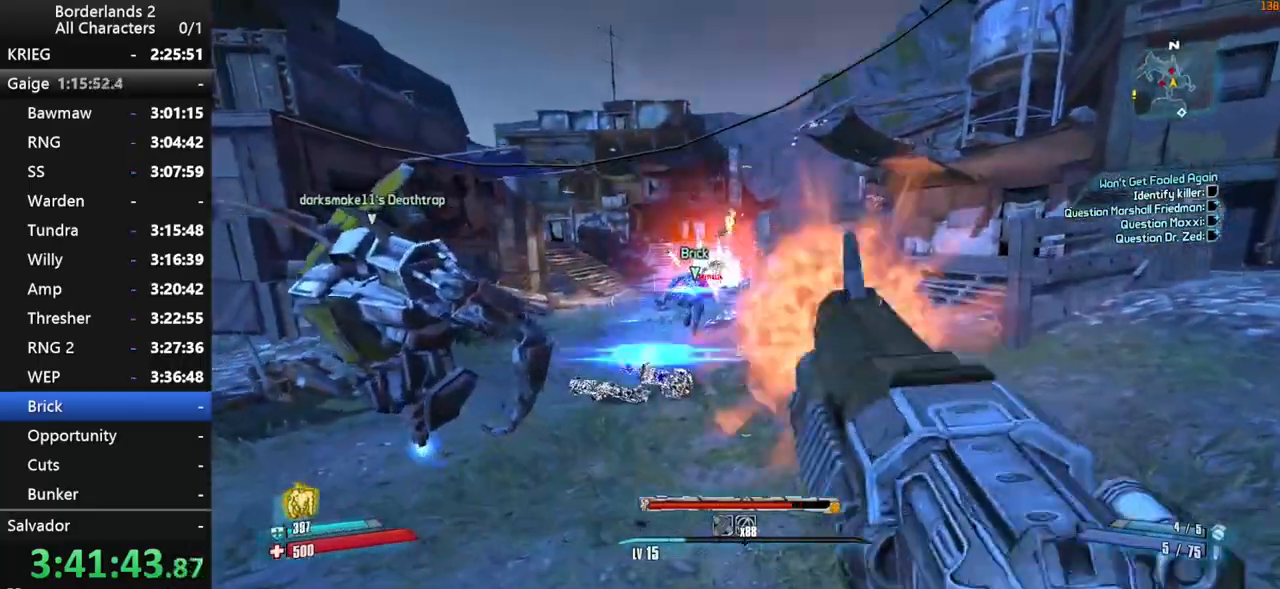
{"keys": ["shift", "space"], "mouse": ["wheel_down"], "mouse_move": "down-left", "events": [[217, "space", "down"], [250, "space", "up"], [350, "space", "down"]]}
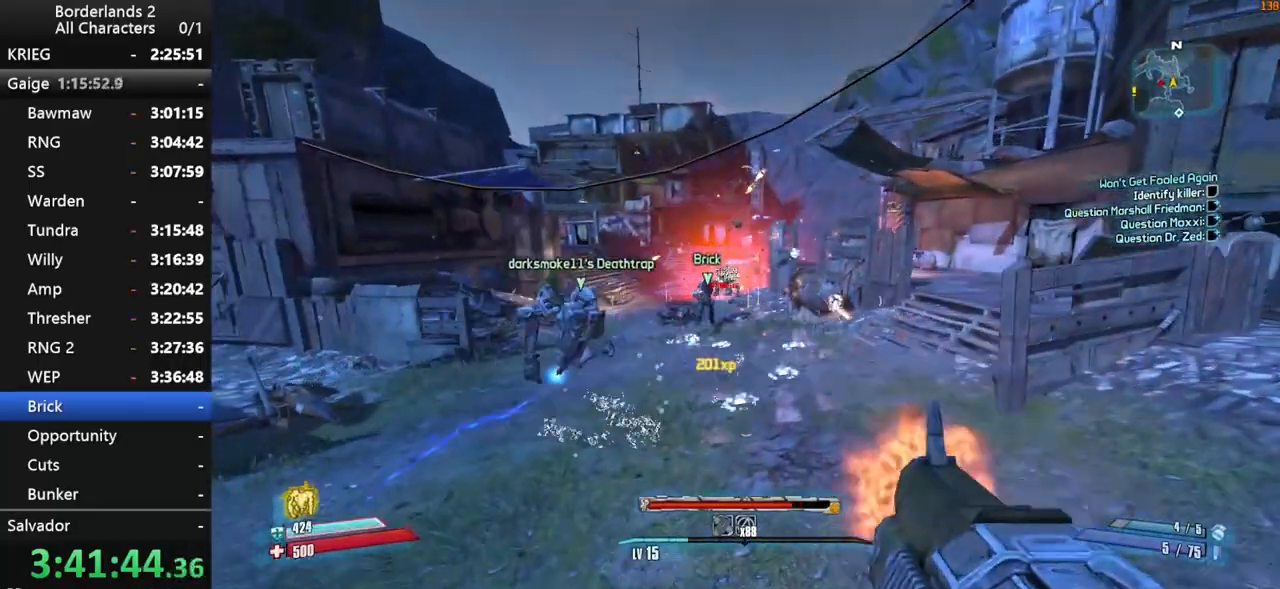
{"keys": ["a", "shift"], "mouse": ["wheel_down"], "mouse_move": "down-left", "events": [[34, "a", "down"], [184, "space", "up"]]}
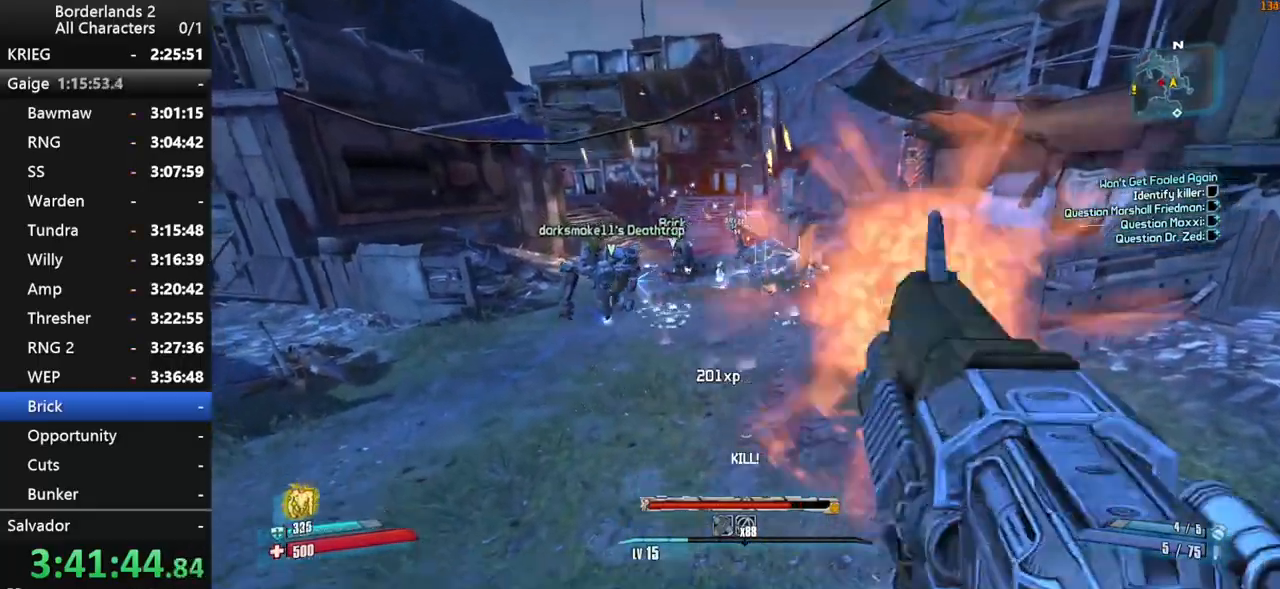
{"keys": [], "mouse": ["wheel_down"], "mouse_move": "still", "events": [[234, "a", "up"], [484, "shift", "up"]]}
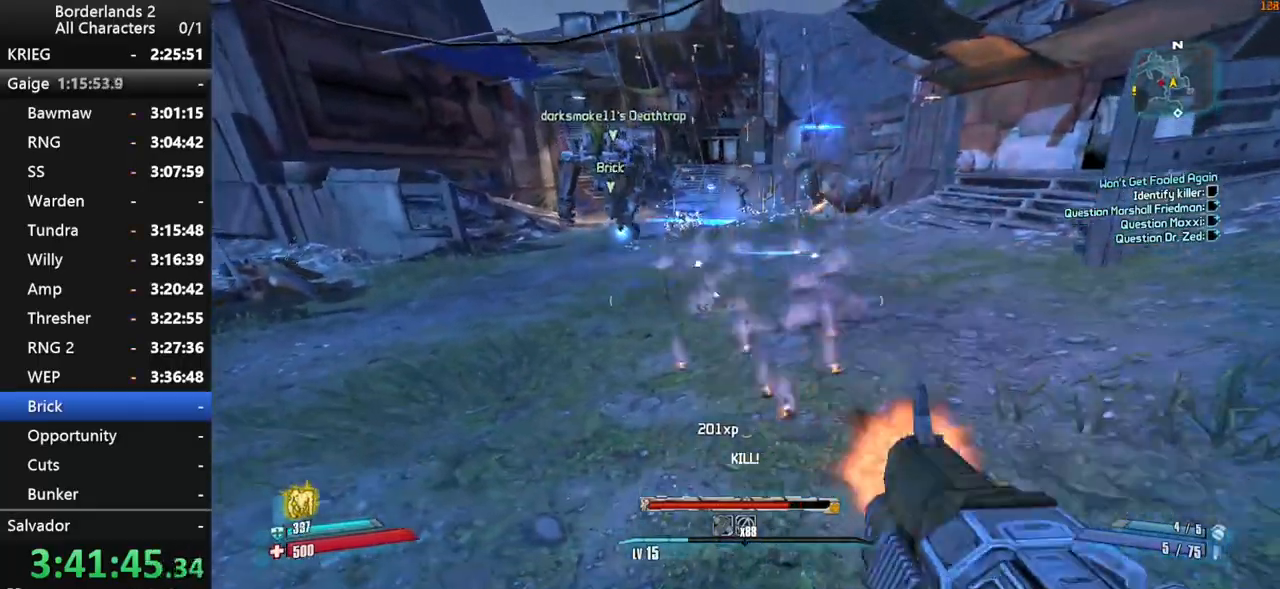
{"keys": ["w"], "mouse": [], "mouse_move": "up", "events": [[167, "mouse_wheel_down", "up"], [250, "shift", "down"], [300, "mouse_wheel_up", "down"], [300, "shift", "up"], [350, "mouse_wheel_up", "up"], [400, "shift", "down"], [400, "w", "down"], [484, "shift", "up"]]}
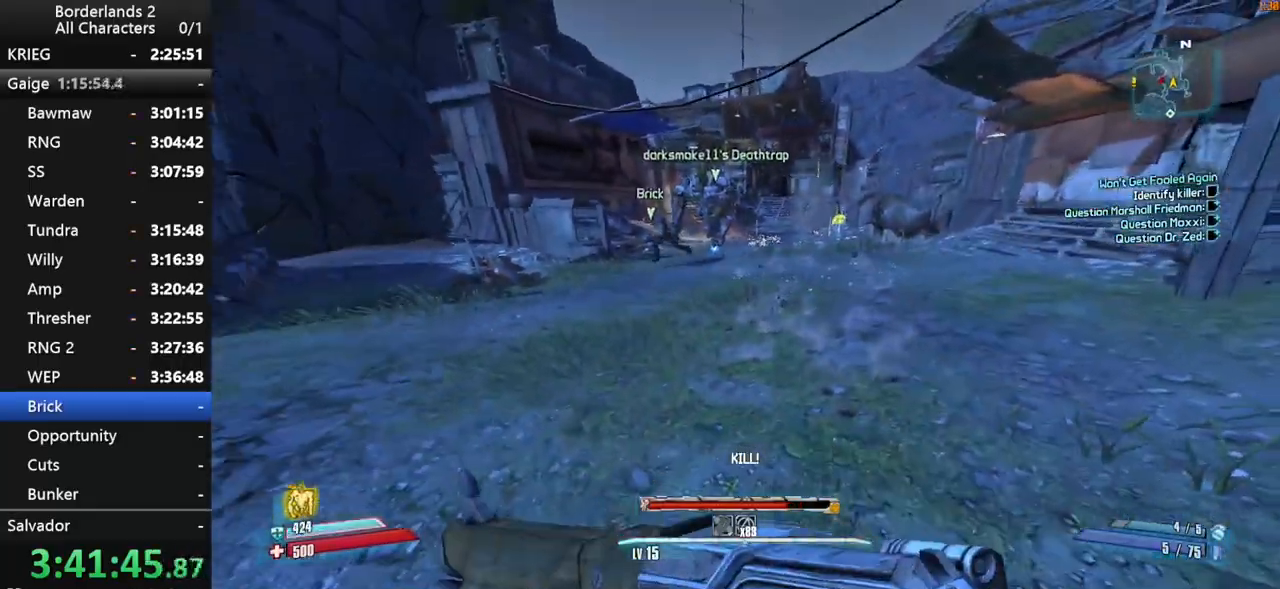
{"keys": ["w"], "mouse": [], "mouse_move": "still", "events": [[84, "shift", "down"], [217, "shift", "up"], [317, "mouse_wheel_down", "down"], [367, "mouse_wheel_down", "up"]]}
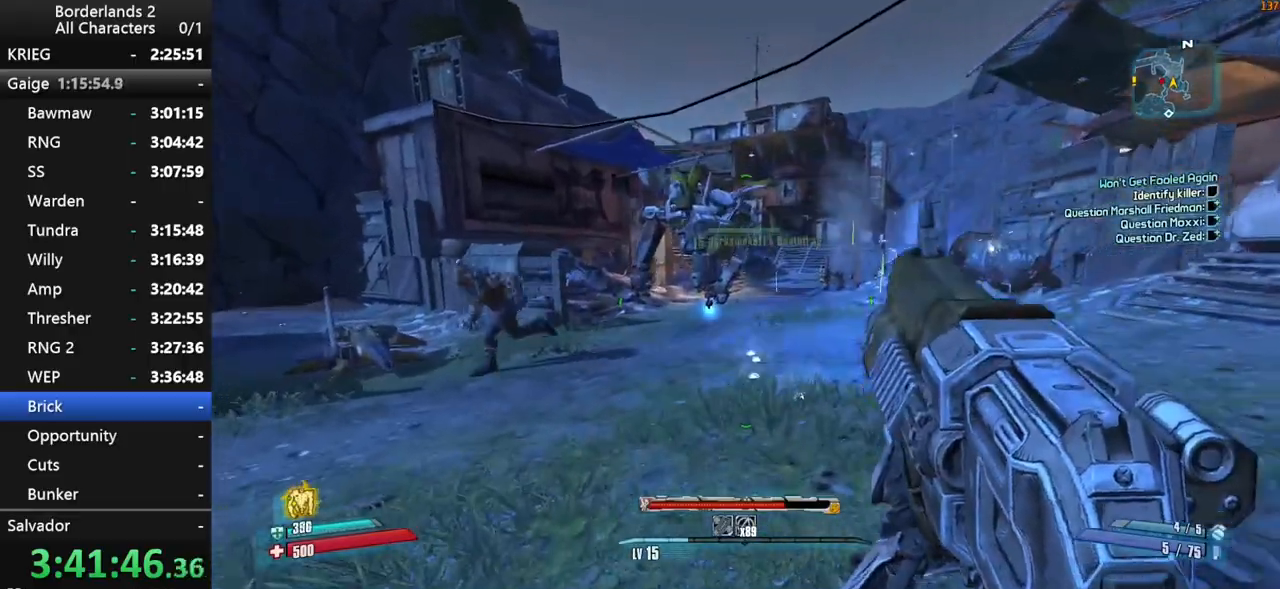
{"keys": ["w"], "mouse": [], "events": [[50, "mouse_wheel_down", "down"], [100, "mouse_wheel_down", "up"], [150, "a", "down"], [284, "shift", "down"], [384, "a", "up"], [467, "shift", "up"]]}
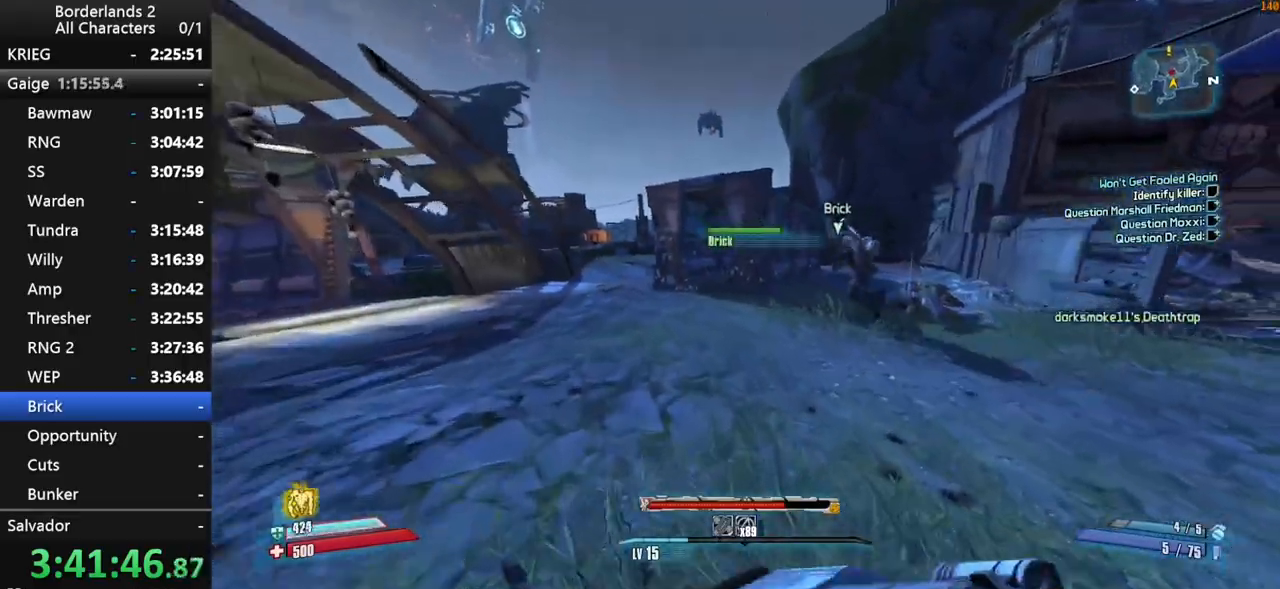
{"keys": ["a", "shift", "w"], "mouse": [], "mouse_move": "up", "events": [[350, "shift", "down"], [400, "a", "down"]]}
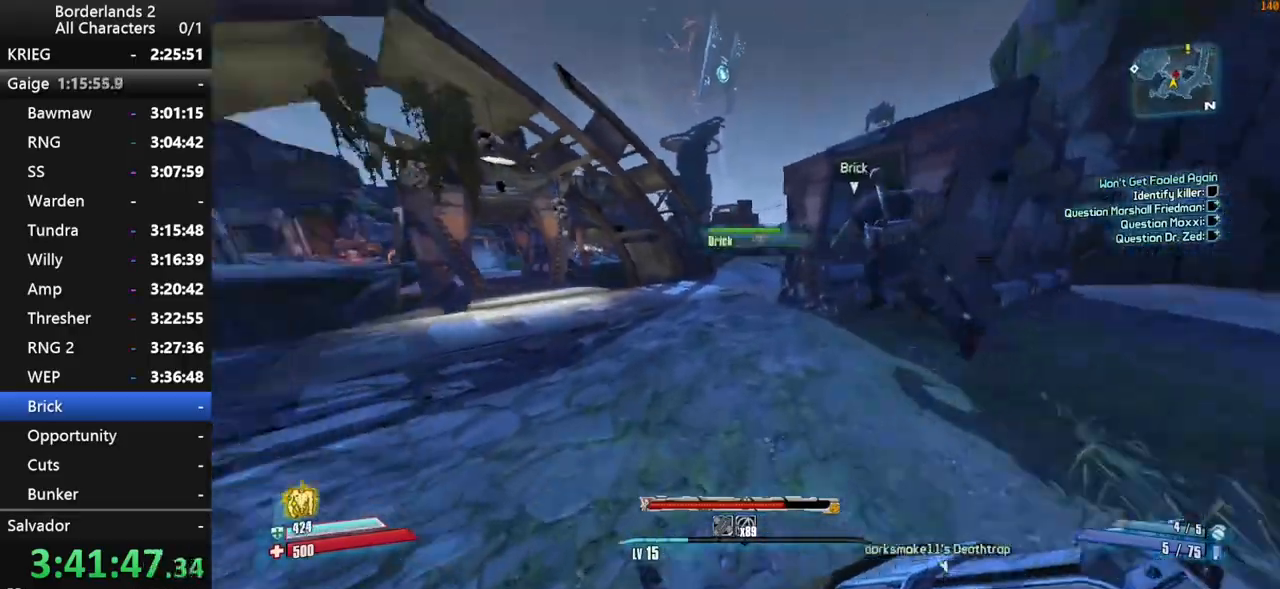
{"keys": ["d", "shift", "w"], "mouse": [], "mouse_move": "still", "events": [[34, "a", "up"], [500, "d", "down"]]}